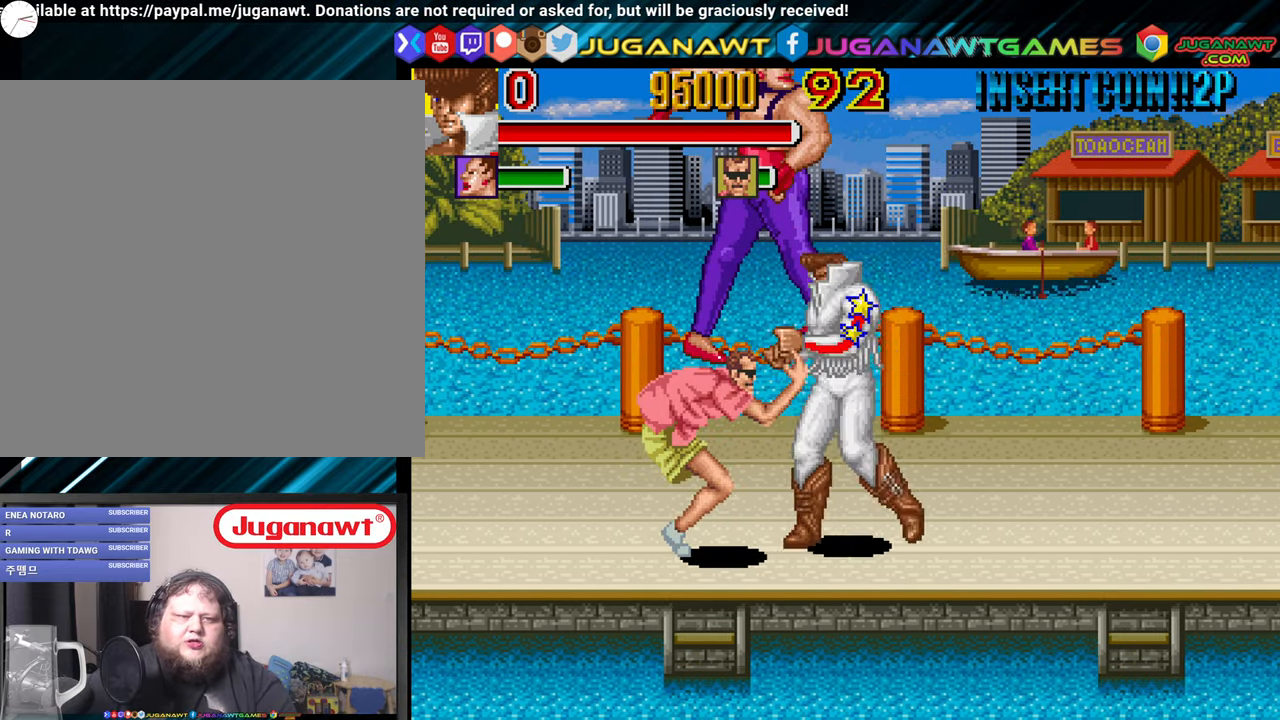
Gameplay with a controller (Xbox layout); each line is a JSON object with the inputs held at the frame after it. "events" lists button and stick changes between this image and that frame as [ms after this image, input, new state], when the widget could be followed in between.
{"buttons": ["A", "X", "DPAD_LEFT"], "left_stick": "center", "right_stick": "center", "events": [[34, "DPAD_DOWN", "down"], [67, "X", "up"], [167, "DPAD_DOWN", "up"], [167, "X", "down"], [217, "DPAD_DOWN", "down"], [250, "X", "up"], [317, "DPAD_DOWN", "up"], [384, "DPAD_LEFT", "down"], [500, "A", "down"], [500, "X", "down"]]}
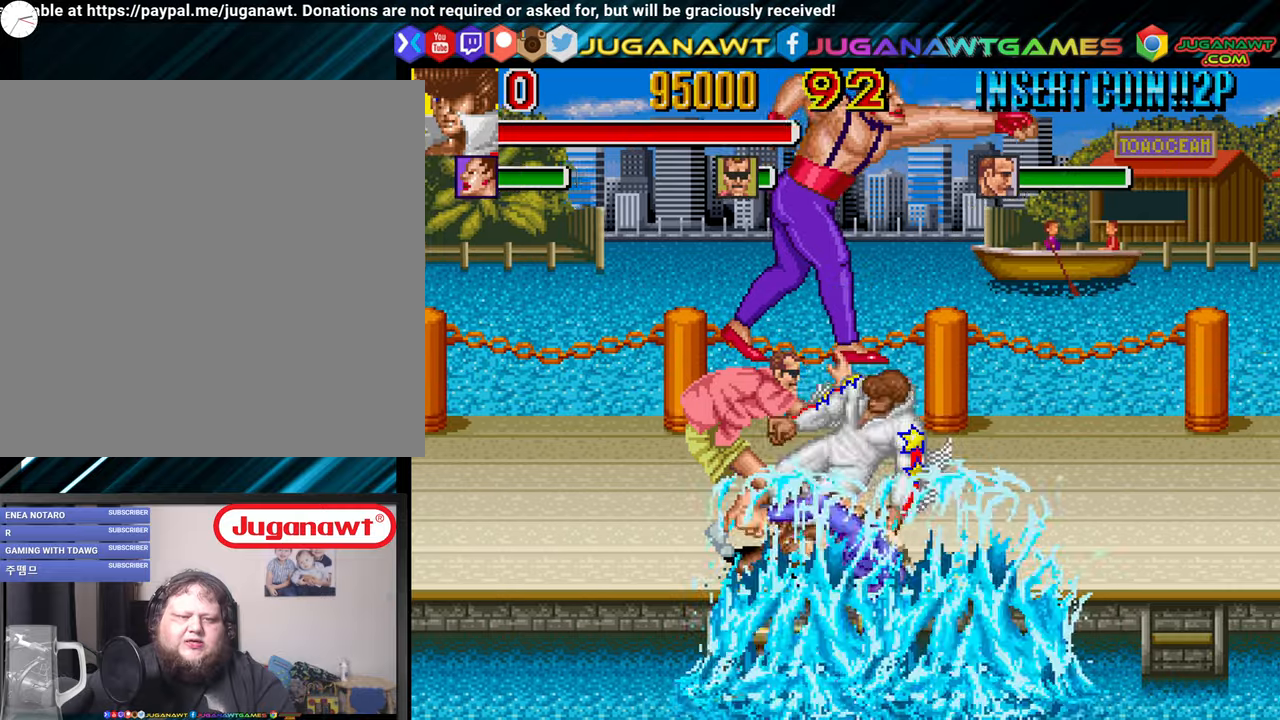
{"buttons": ["DPAD_LEFT"], "left_stick": "center", "right_stick": "center", "events": [[50, "DPAD_LEFT", "up"], [100, "A", "up"], [100, "X", "up"], [400, "DPAD_LEFT", "down"]]}
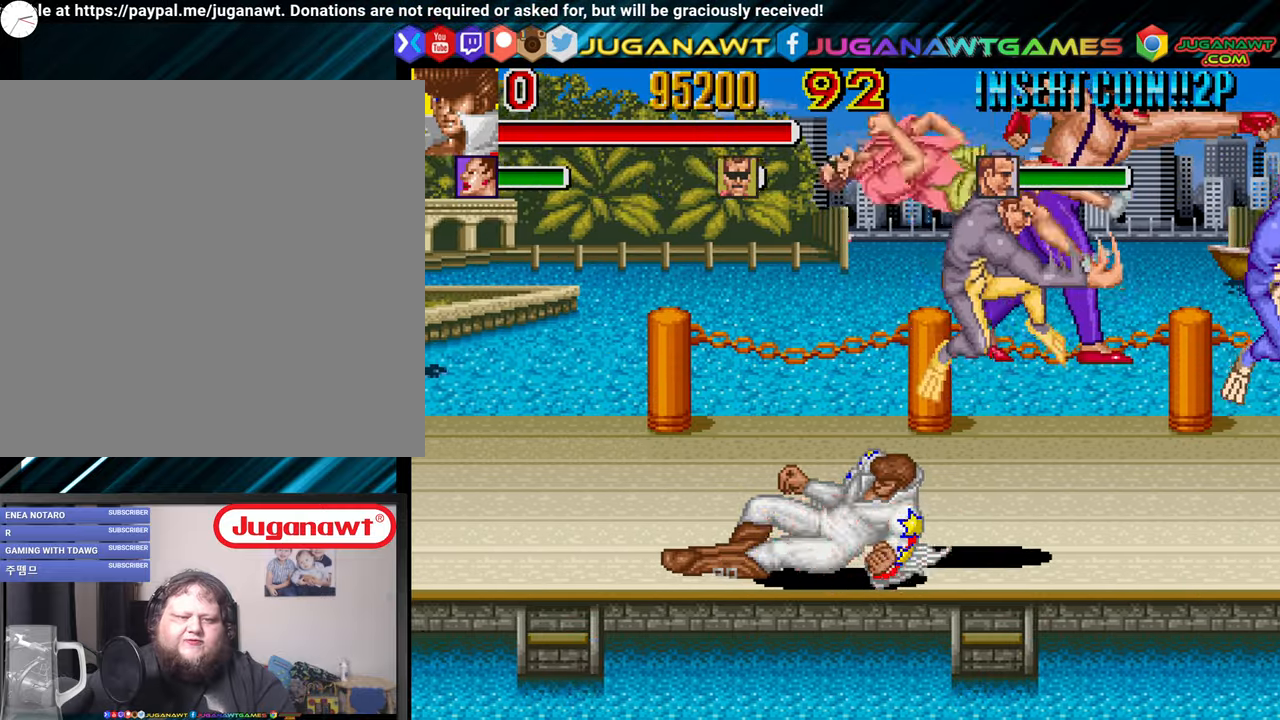
{"buttons": ["DPAD_UP", "DPAD_LEFT"], "left_stick": "center", "right_stick": "center", "events": [[400, "DPAD_UP", "down"]]}
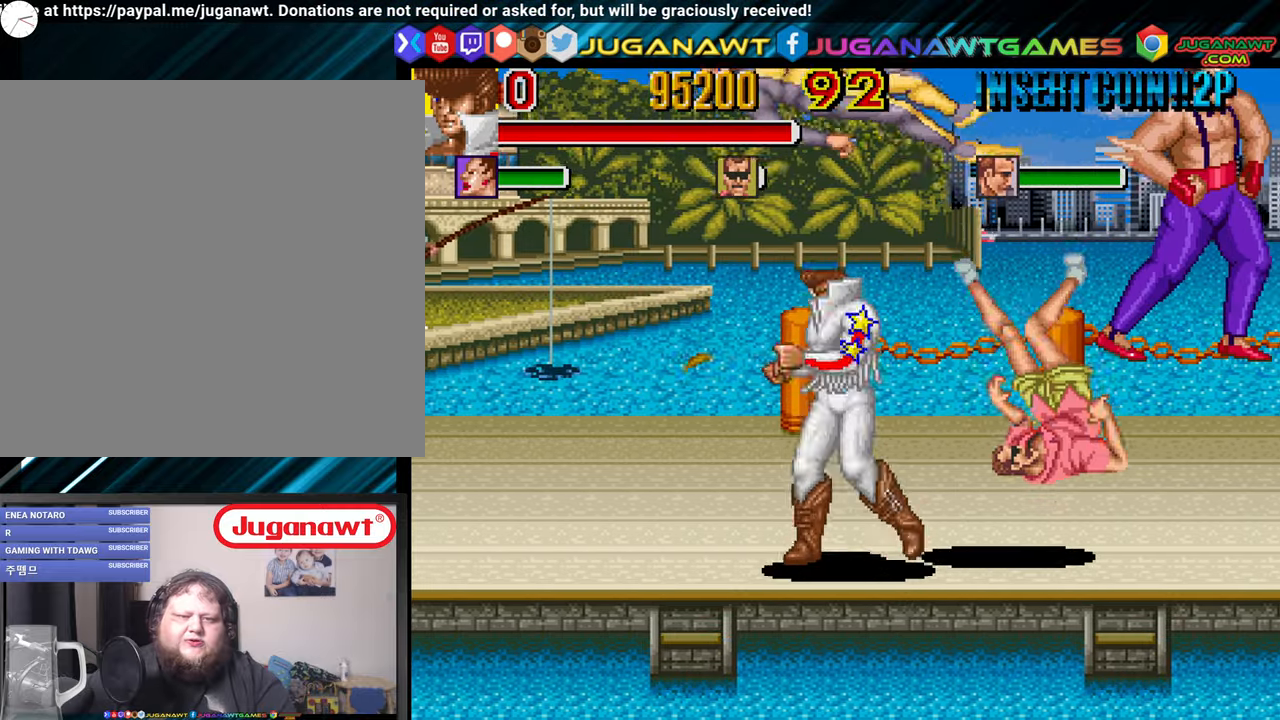
{"buttons": ["DPAD_LEFT"], "left_stick": "center", "right_stick": "center", "events": [[266, "DPAD_UP", "up"]]}
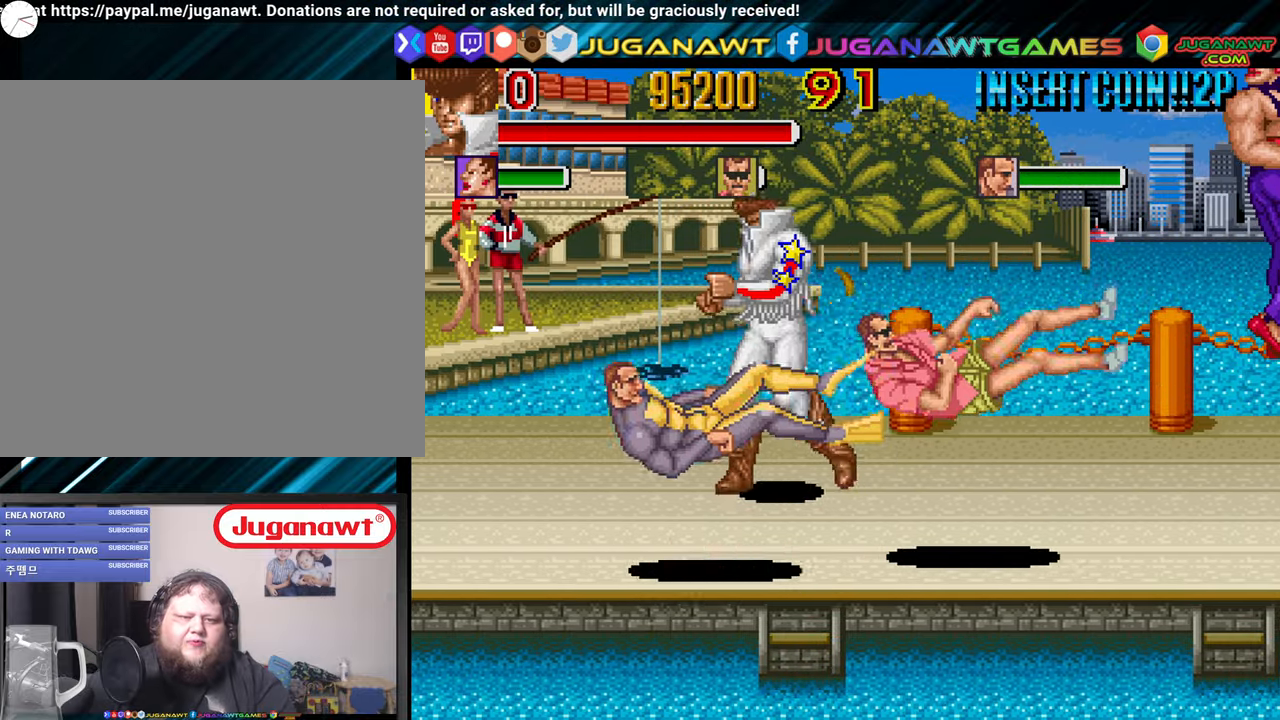
{"buttons": ["DPAD_RIGHT"], "left_stick": "center", "right_stick": "center", "events": [[400, "DPAD_LEFT", "up"], [433, "DPAD_RIGHT", "down"]]}
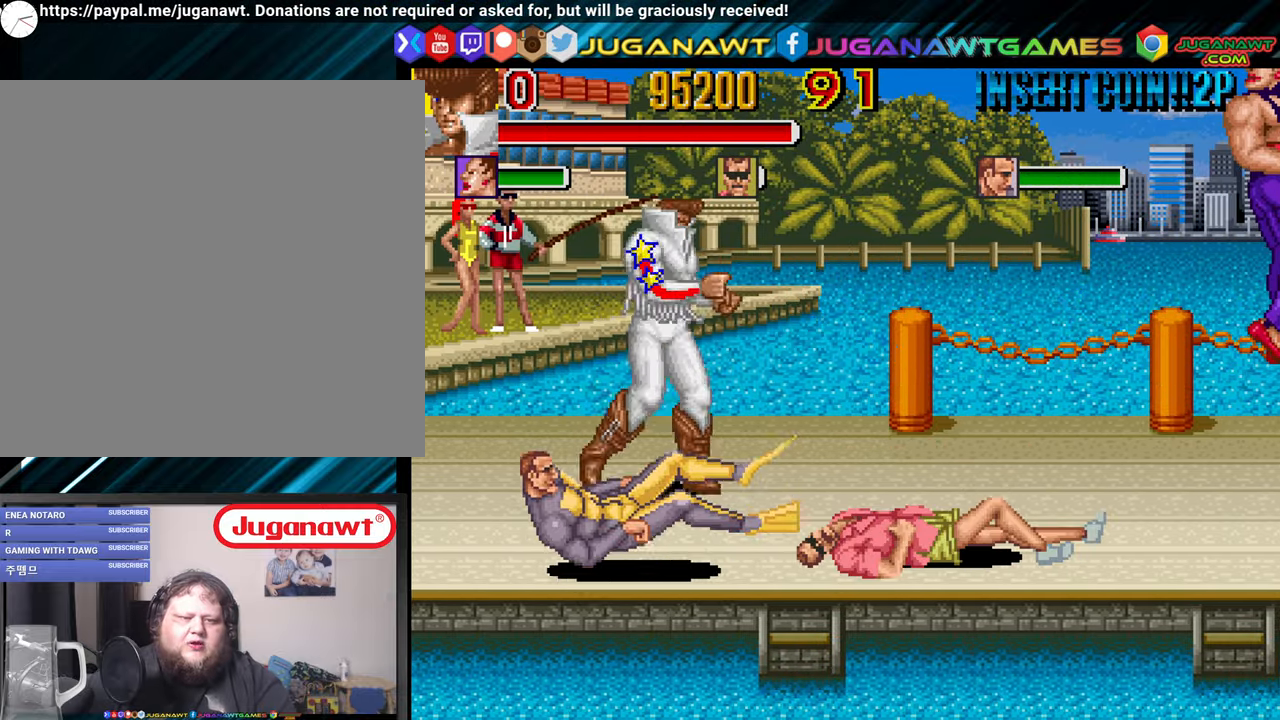
{"buttons": ["DPAD_RIGHT"], "left_stick": "center", "right_stick": "center", "events": []}
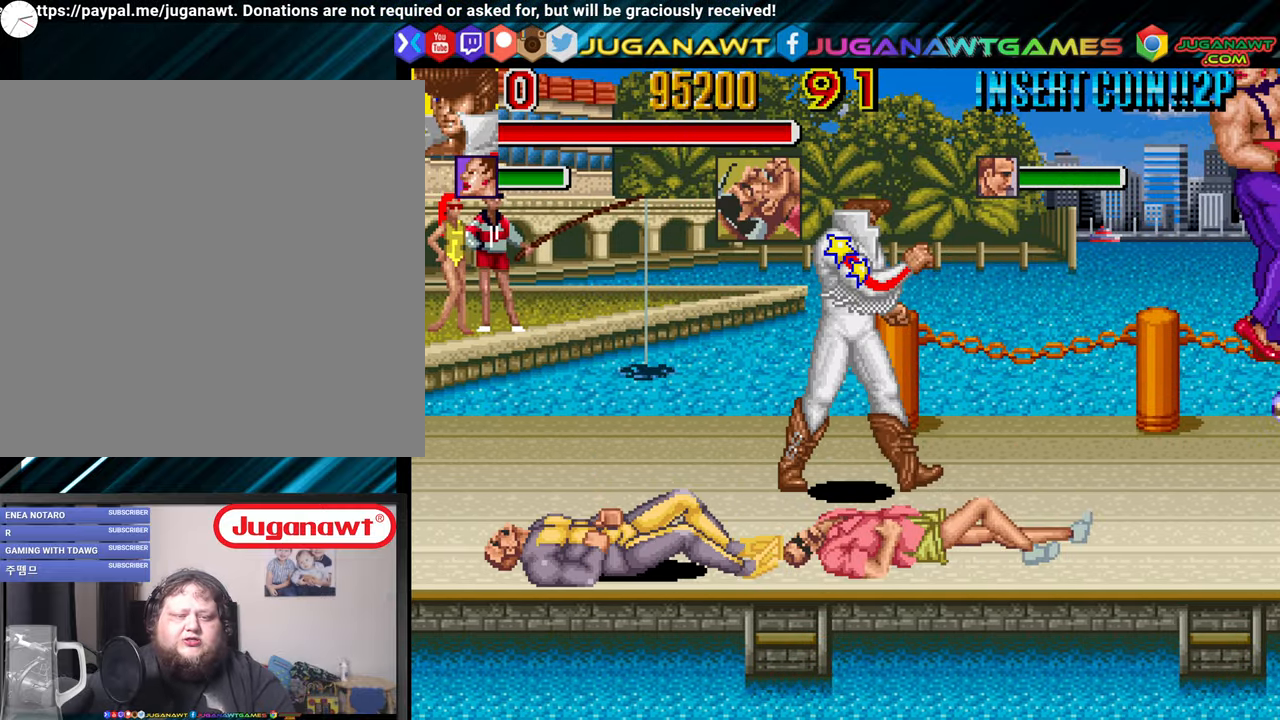
{"buttons": ["X", "DPAD_RIGHT"], "left_stick": "center", "right_stick": "center", "events": [[300, "DPAD_DOWN", "down"], [433, "X", "down"], [483, "DPAD_DOWN", "up"]]}
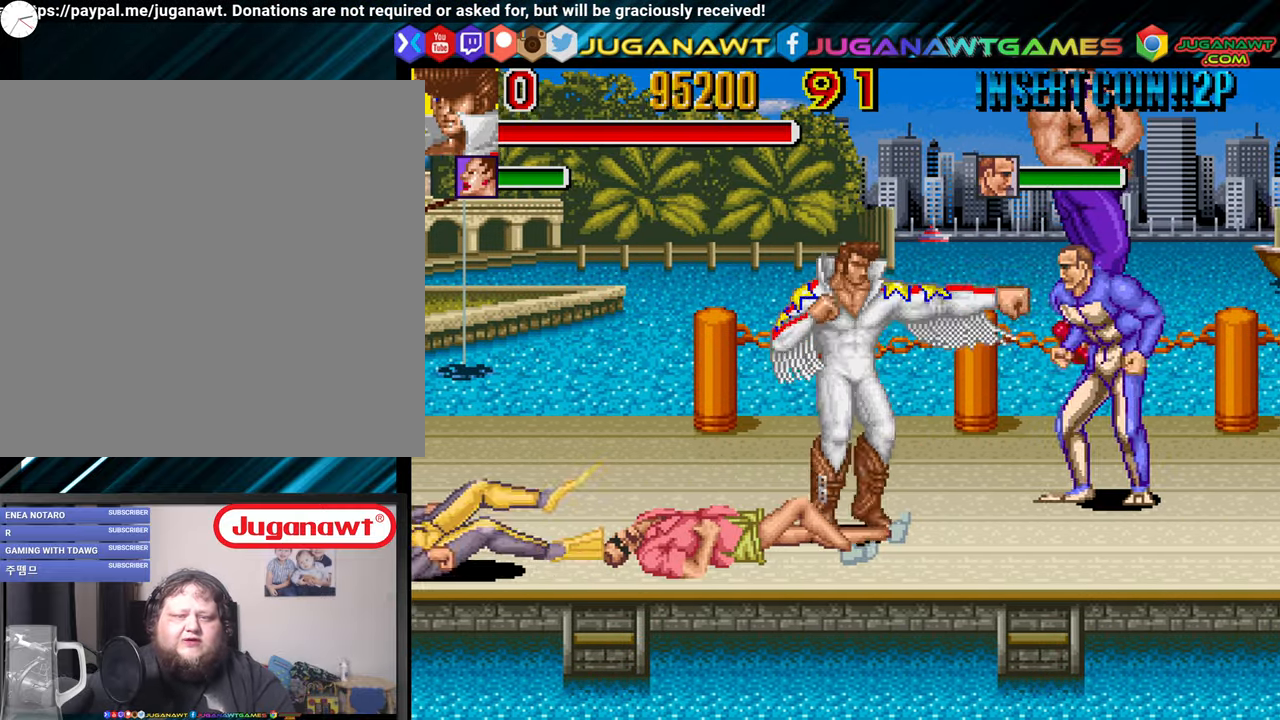
{"buttons": ["DPAD_UP", "DPAD_RIGHT"], "left_stick": "center", "right_stick": "center", "events": [[33, "X", "up"], [233, "X", "down"], [283, "DPAD_DOWN", "down"], [333, "X", "up"], [400, "DPAD_DOWN", "up"], [450, "DPAD_UP", "down"]]}
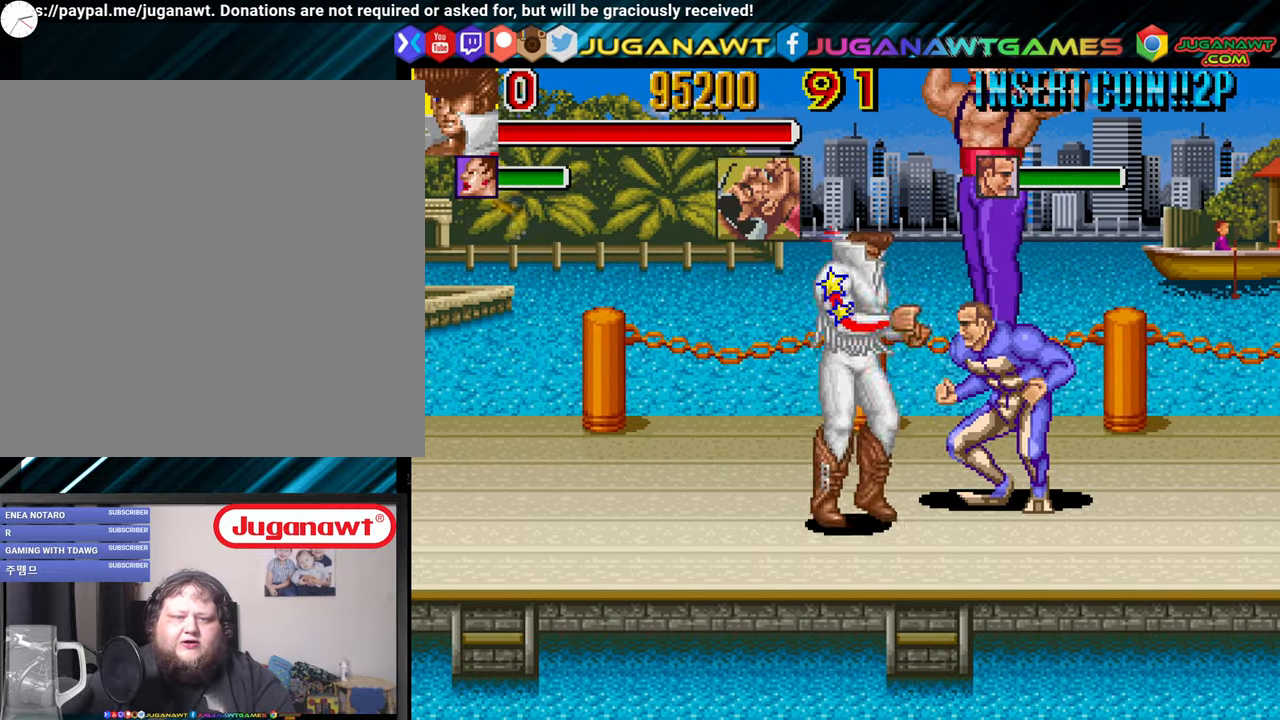
{"buttons": ["DPAD_DOWN", "DPAD_RIGHT"], "left_stick": "center", "right_stick": "center", "events": [[50, "X", "down"], [133, "DPAD_RIGHT", "up"], [133, "DPAD_UP", "up"], [133, "X", "up"], [233, "X", "down"], [333, "DPAD_DOWN", "down"], [333, "X", "up"], [366, "DPAD_RIGHT", "down"]]}
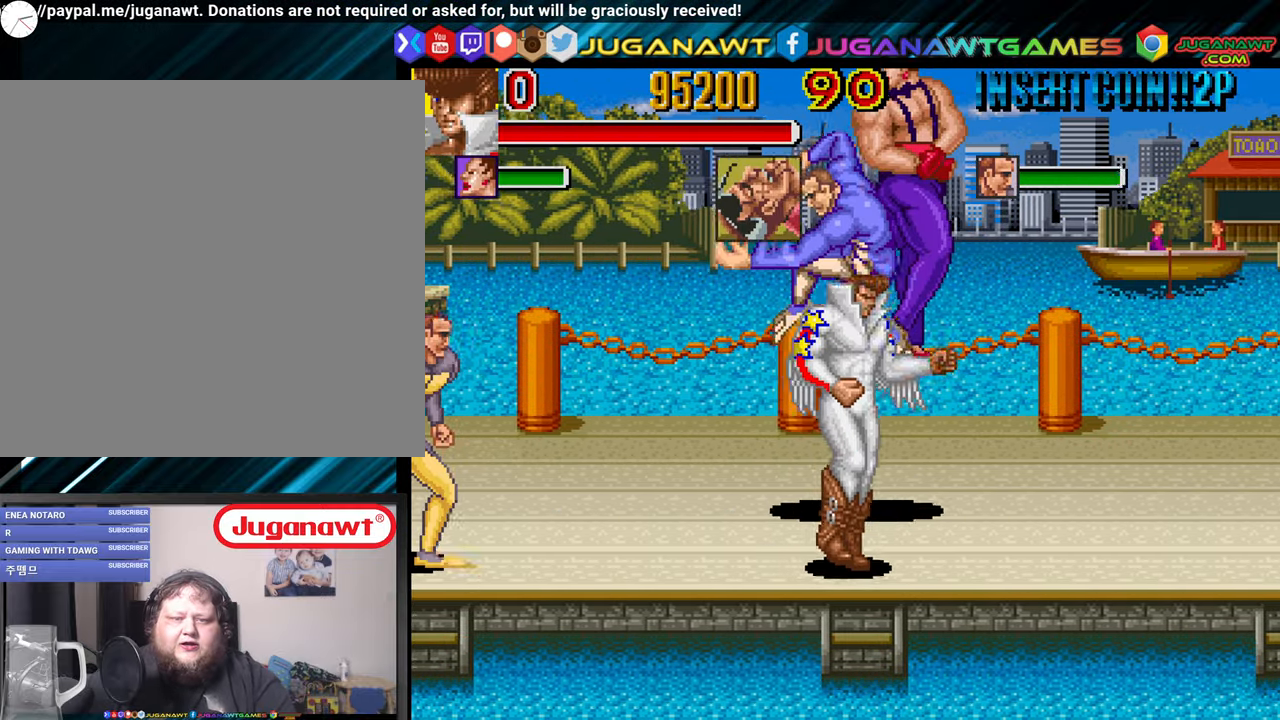
{"buttons": ["DPAD_UP"], "left_stick": "center", "right_stick": "center", "events": [[283, "DPAD_DOWN", "up"], [416, "DPAD_UP", "down"], [500, "DPAD_RIGHT", "up"]]}
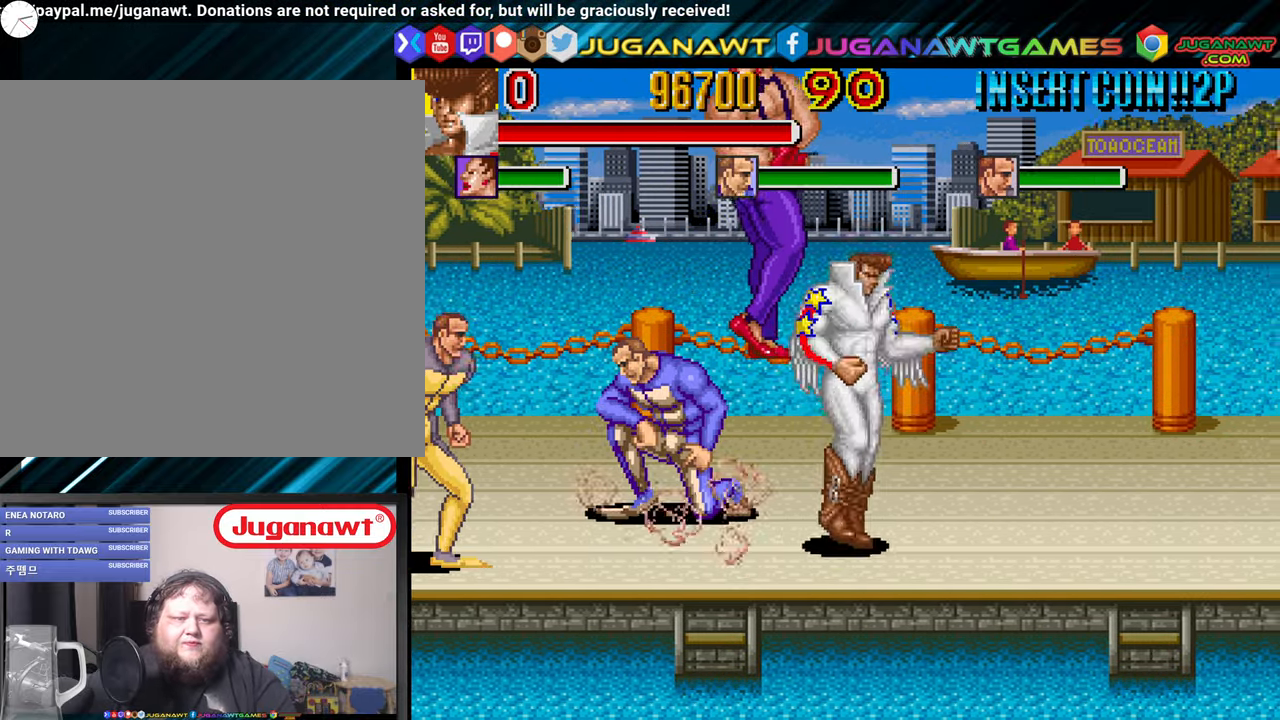
{"buttons": [], "left_stick": "center", "right_stick": "center", "events": [[50, "DPAD_LEFT", "down"], [83, "DPAD_UP", "up"], [83, "X", "down"], [150, "DPAD_LEFT", "up"], [200, "X", "up"], [266, "X", "down"], [366, "X", "up"]]}
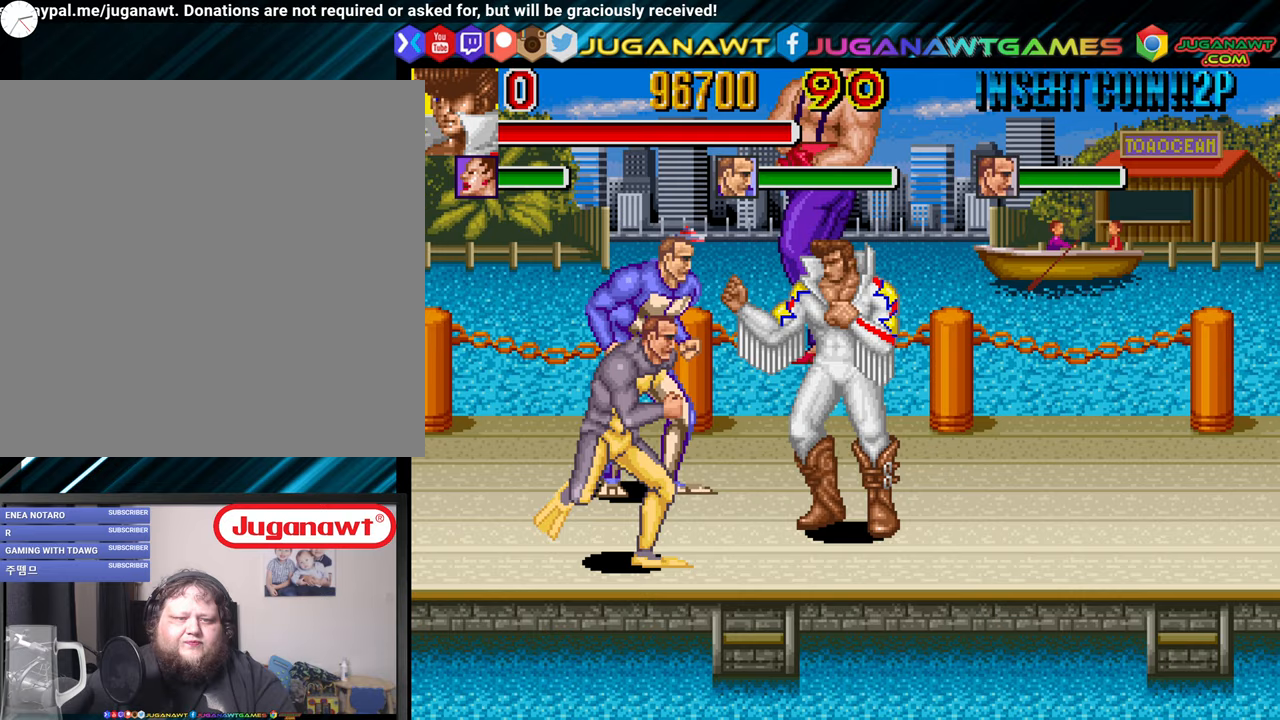
{"buttons": ["DPAD_DOWN"], "left_stick": "center", "right_stick": "center", "events": [[17, "X", "down"], [133, "X", "up"], [217, "DPAD_DOWN", "down"], [233, "DPAD_RIGHT", "down"], [467, "DPAD_RIGHT", "up"]]}
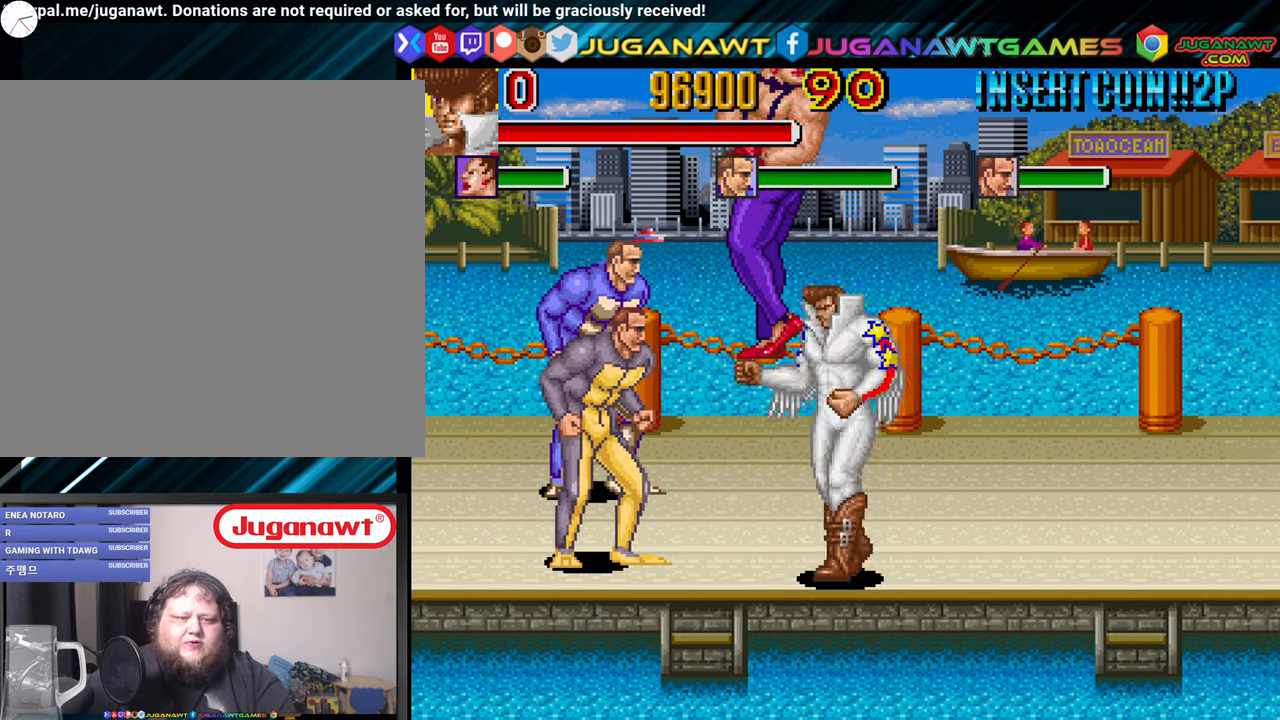
{"buttons": [], "left_stick": "center", "right_stick": "center", "events": [[17, "DPAD_DOWN", "up"], [17, "DPAD_LEFT", "down"], [83, "A", "down"], [83, "X", "down"], [217, "A", "up"], [217, "DPAD_LEFT", "up"], [217, "X", "up"]]}
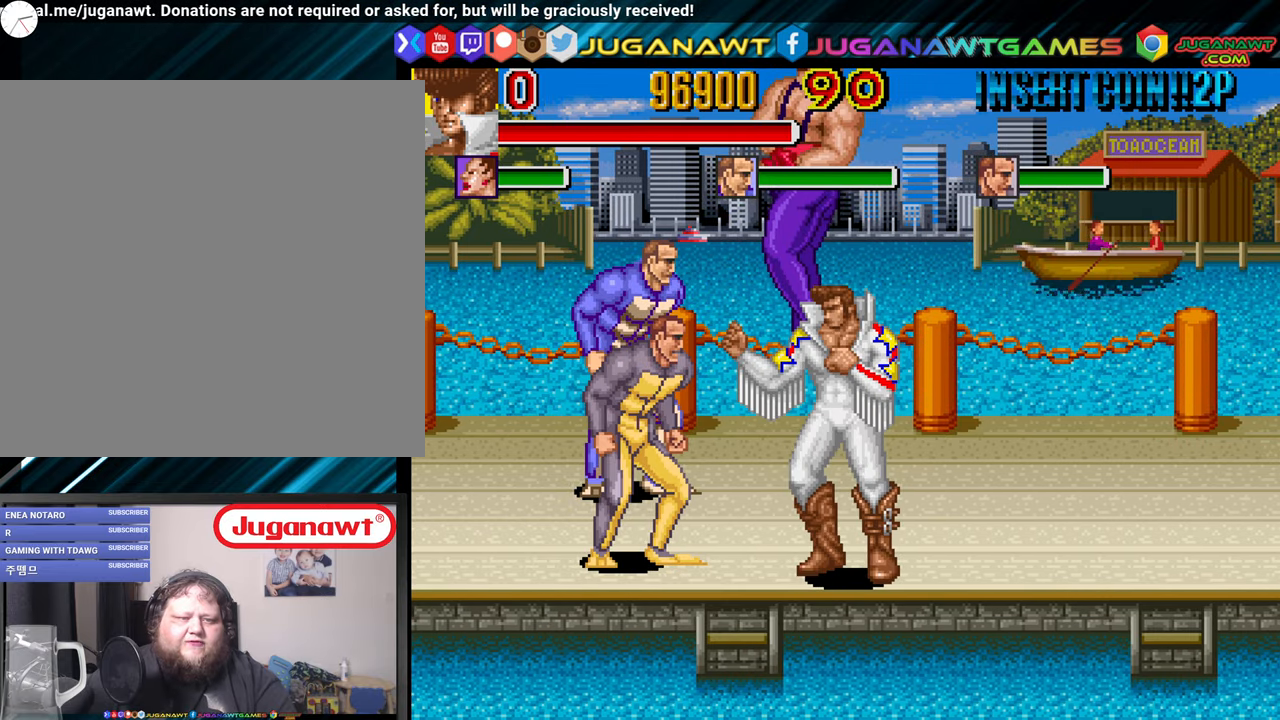
{"buttons": [], "left_stick": "center", "right_stick": "center", "events": [[33, "DPAD_LEFT", "down"], [150, "X", "down"], [200, "A", "down"], [233, "A", "up"], [233, "DPAD_LEFT", "up"], [283, "X", "up"]]}
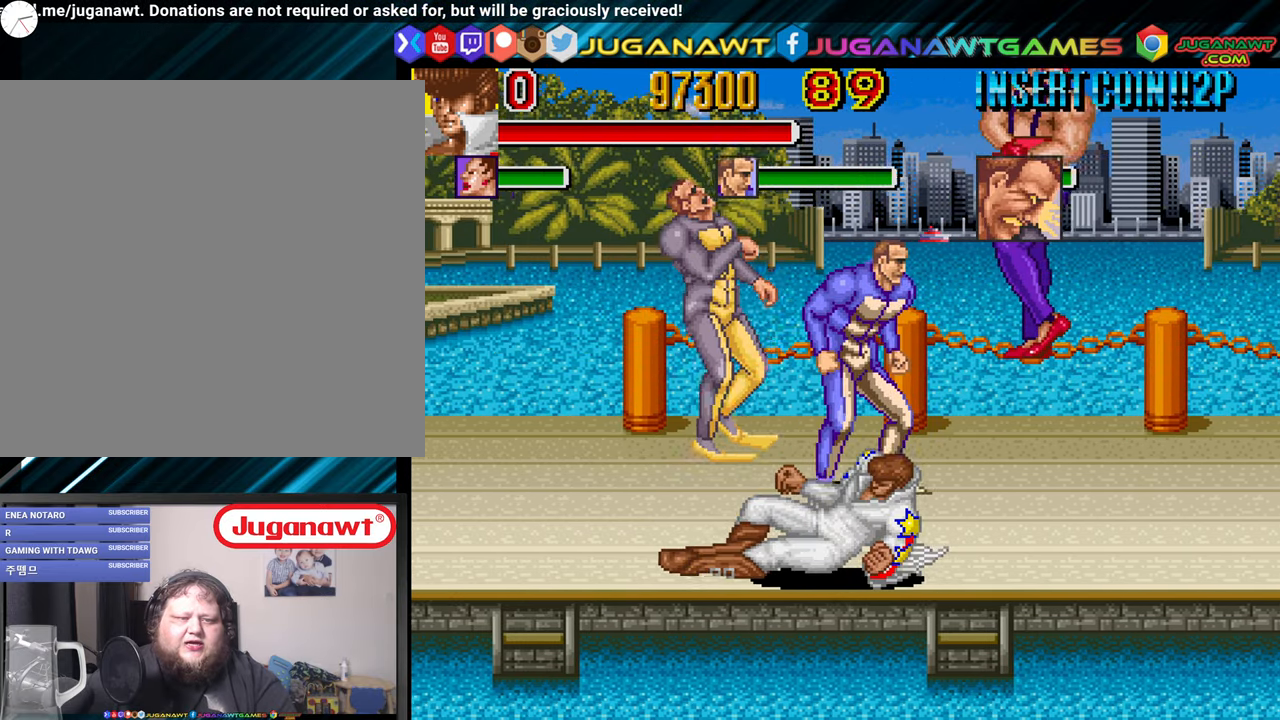
{"buttons": ["DPAD_UP", "DPAD_RIGHT"], "left_stick": "center", "right_stick": "center", "events": [[183, "DPAD_LEFT", "down"], [433, "DPAD_UP", "down"], [467, "DPAD_LEFT", "up"], [467, "DPAD_RIGHT", "down"]]}
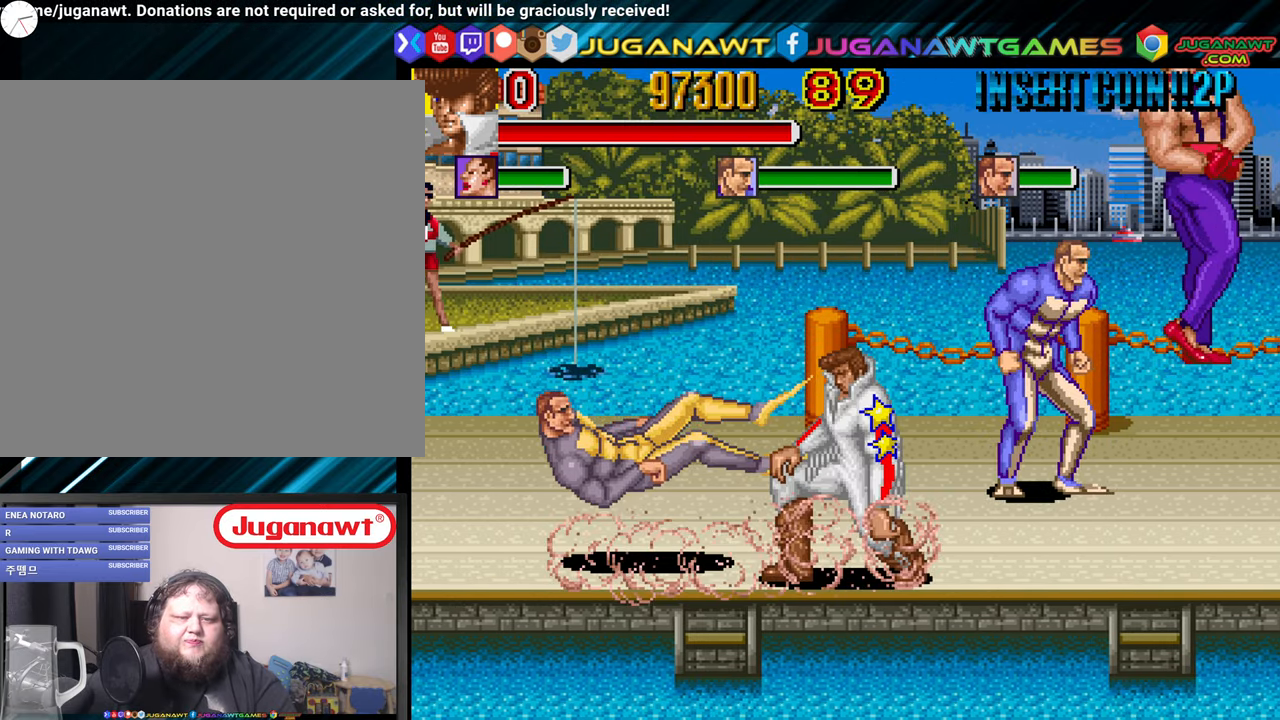
{"buttons": [], "left_stick": "center", "right_stick": "center", "events": [[367, "X", "down"], [483, "DPAD_RIGHT", "up"], [483, "DPAD_UP", "up"], [483, "X", "up"]]}
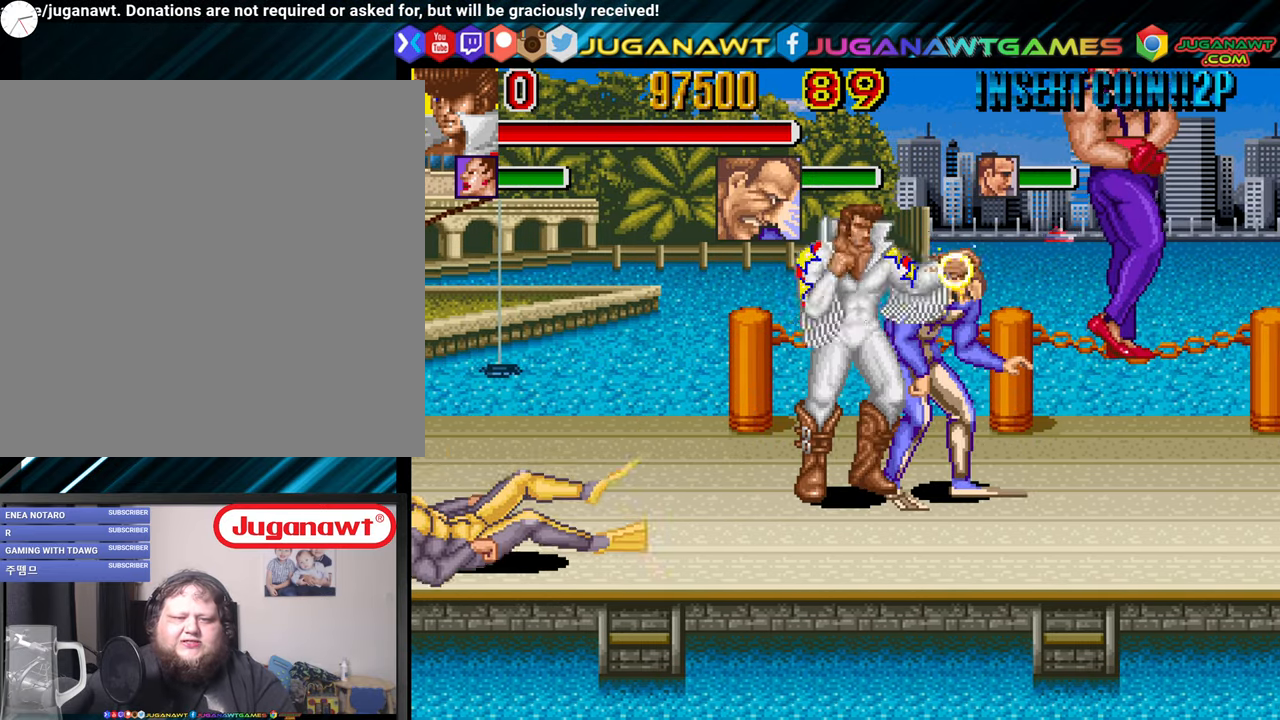
{"buttons": ["X"], "left_stick": "center", "right_stick": "center", "events": [[83, "X", "down"], [183, "X", "up"], [250, "X", "down"], [350, "X", "up"], [467, "X", "down"]]}
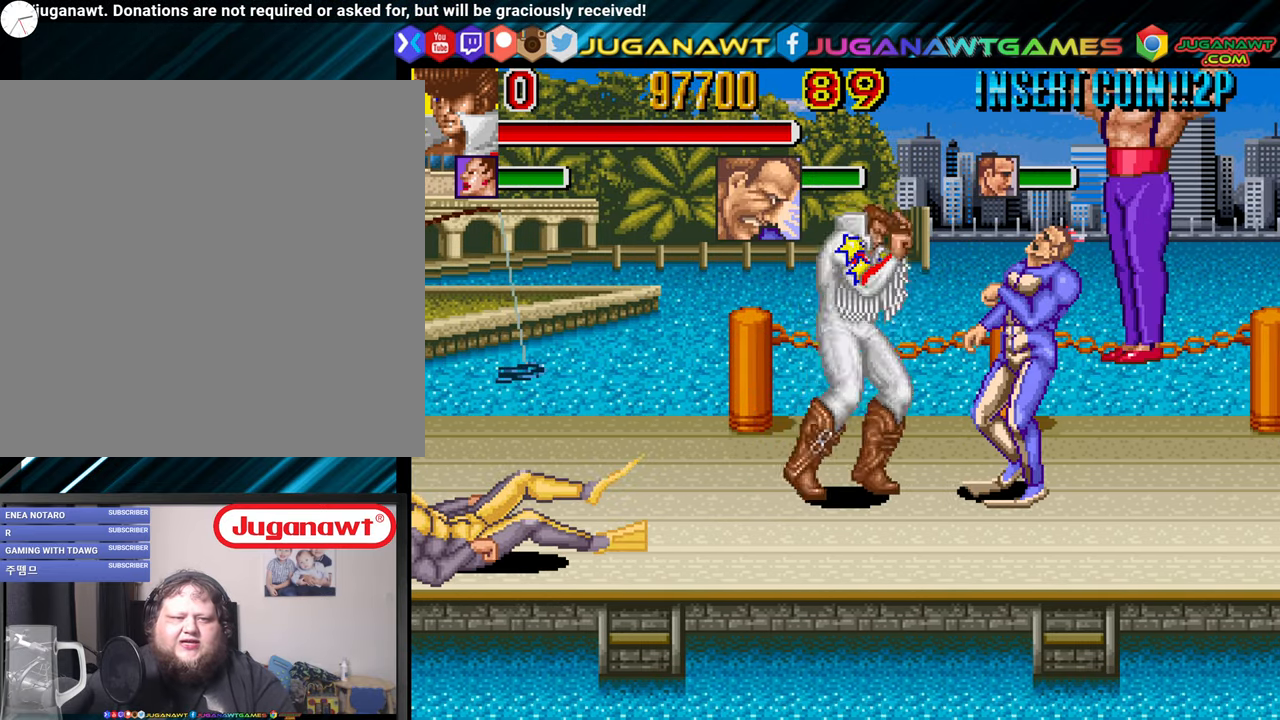
{"buttons": [], "left_stick": "center", "right_stick": "center", "events": [[33, "X", "up"], [183, "X", "down"], [233, "X", "up"], [350, "X", "down"], [483, "X", "up"]]}
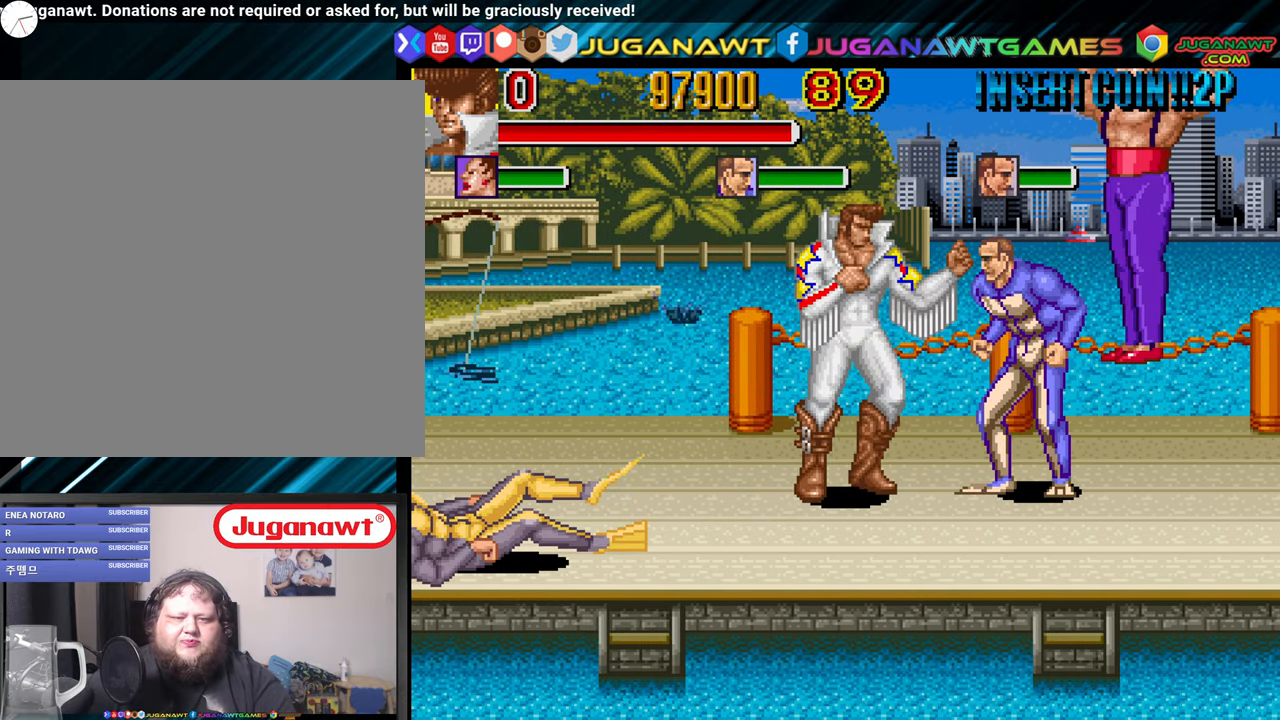
{"buttons": ["X"], "left_stick": "center", "right_stick": "center", "events": [[67, "X", "down"], [200, "X", "up"], [300, "X", "down"], [383, "X", "up"], [467, "X", "down"]]}
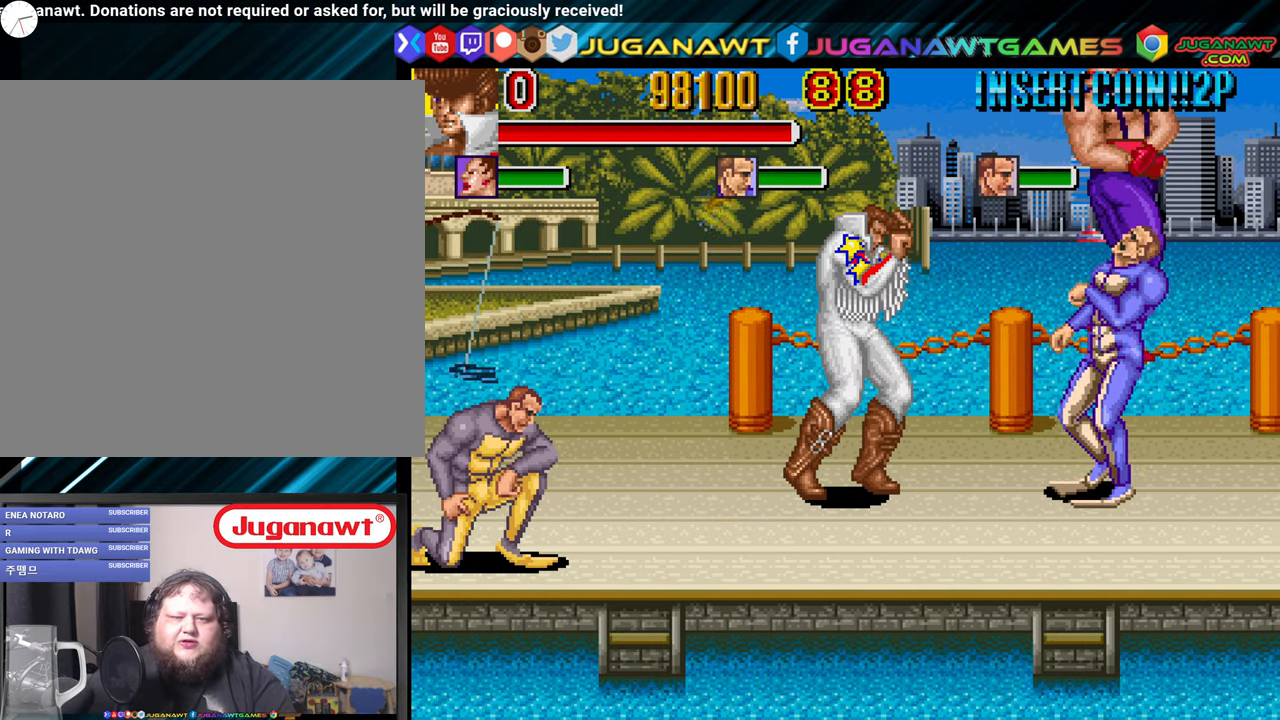
{"buttons": [], "left_stick": "center", "right_stick": "center", "events": [[100, "X", "up"], [200, "DPAD_RIGHT", "down"], [200, "X", "down"], [300, "X", "up"], [383, "DPAD_RIGHT", "up"], [383, "X", "down"], [483, "X", "up"]]}
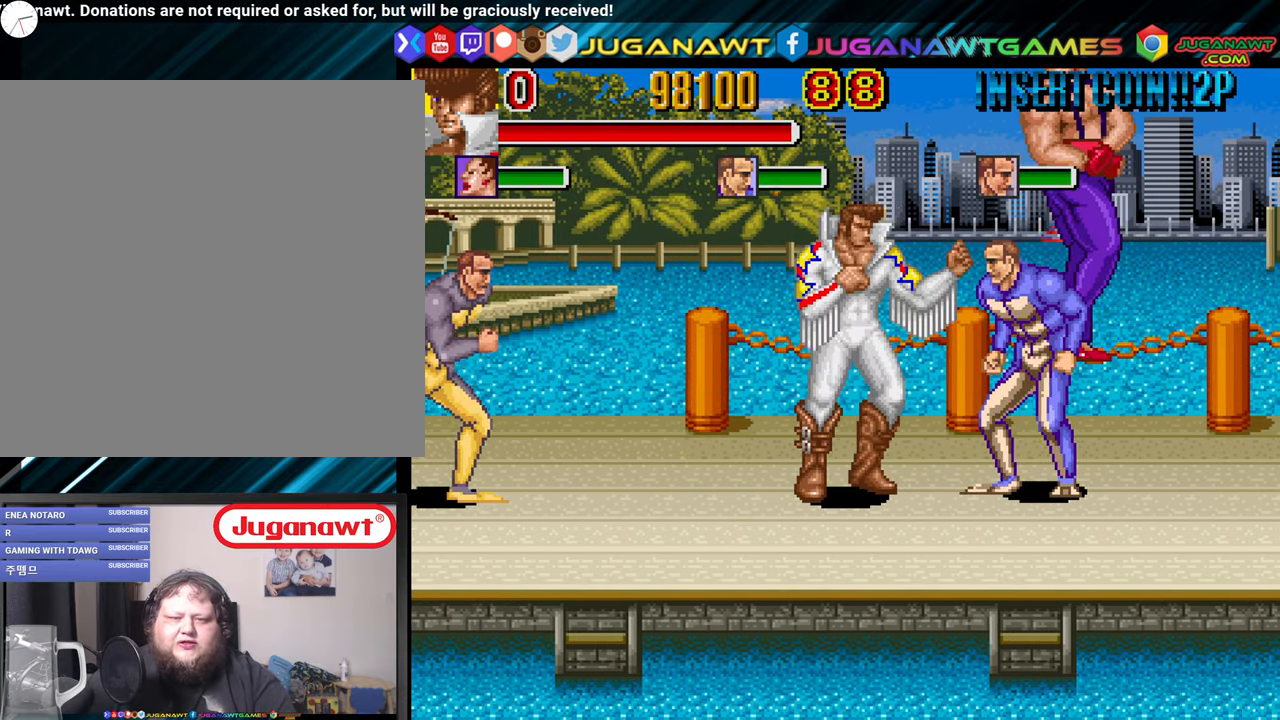
{"buttons": ["X"], "left_stick": "center", "right_stick": "center", "events": [[83, "X", "down"], [167, "X", "up"], [267, "X", "down"], [300, "DPAD_RIGHT", "down"], [383, "X", "up"], [417, "DPAD_RIGHT", "up"], [450, "X", "down"]]}
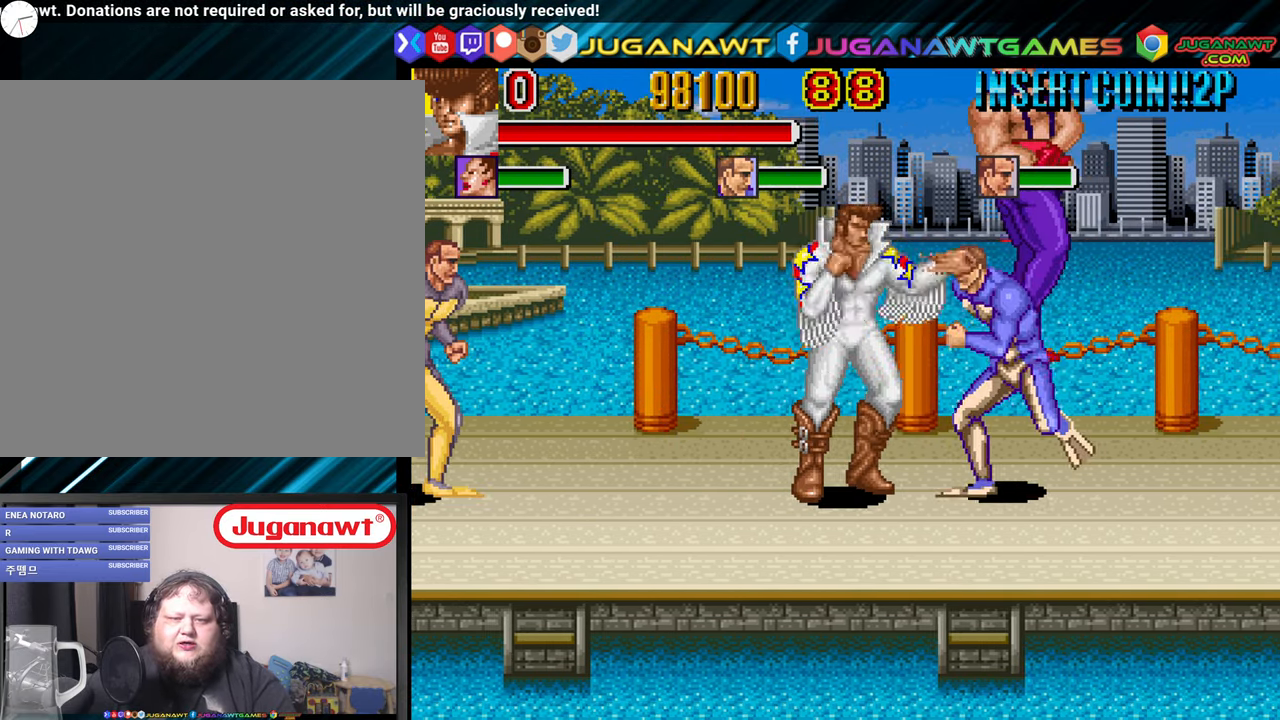
{"buttons": ["DPAD_RIGHT"], "left_stick": "center", "right_stick": "center", "events": [[67, "X", "up"], [117, "DPAD_DOWN", "down"], [400, "DPAD_RIGHT", "down"], [467, "DPAD_DOWN", "up"]]}
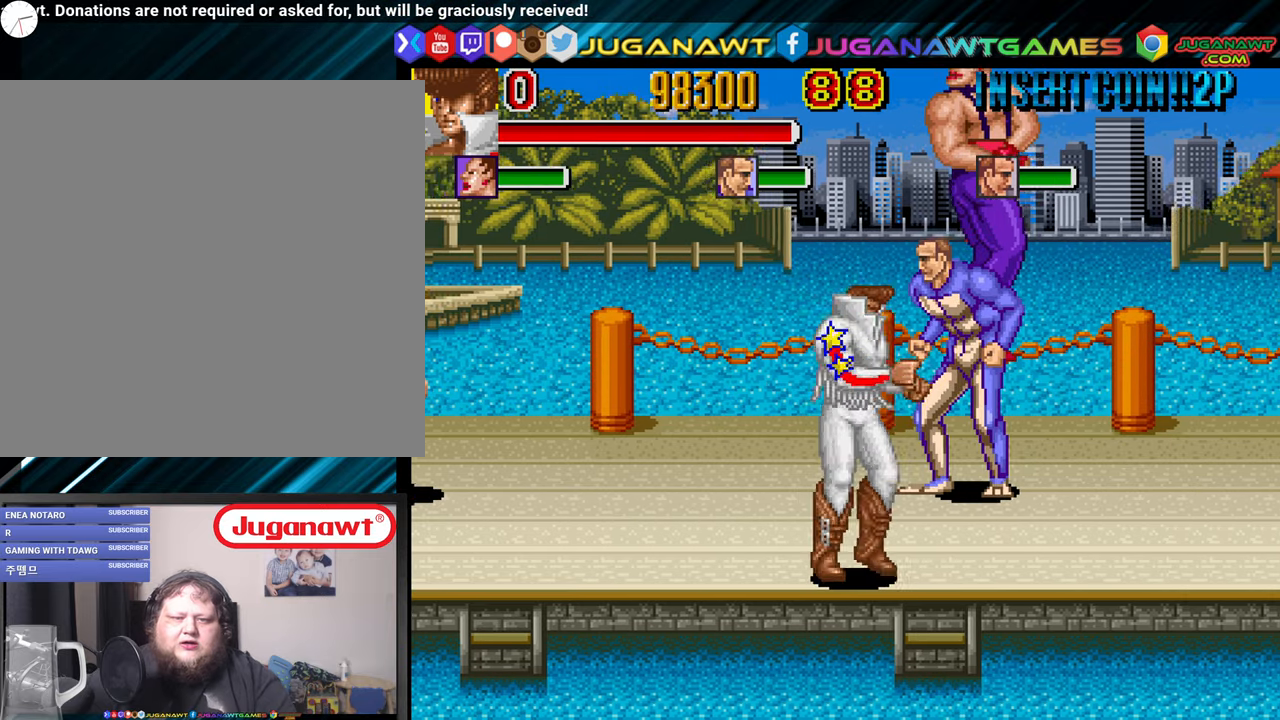
{"buttons": ["X", "DPAD_RIGHT"], "left_stick": "center", "right_stick": "center", "events": [[134, "DPAD_UP", "down"], [250, "X", "down"], [400, "X", "up"], [484, "DPAD_UP", "up"], [484, "X", "down"]]}
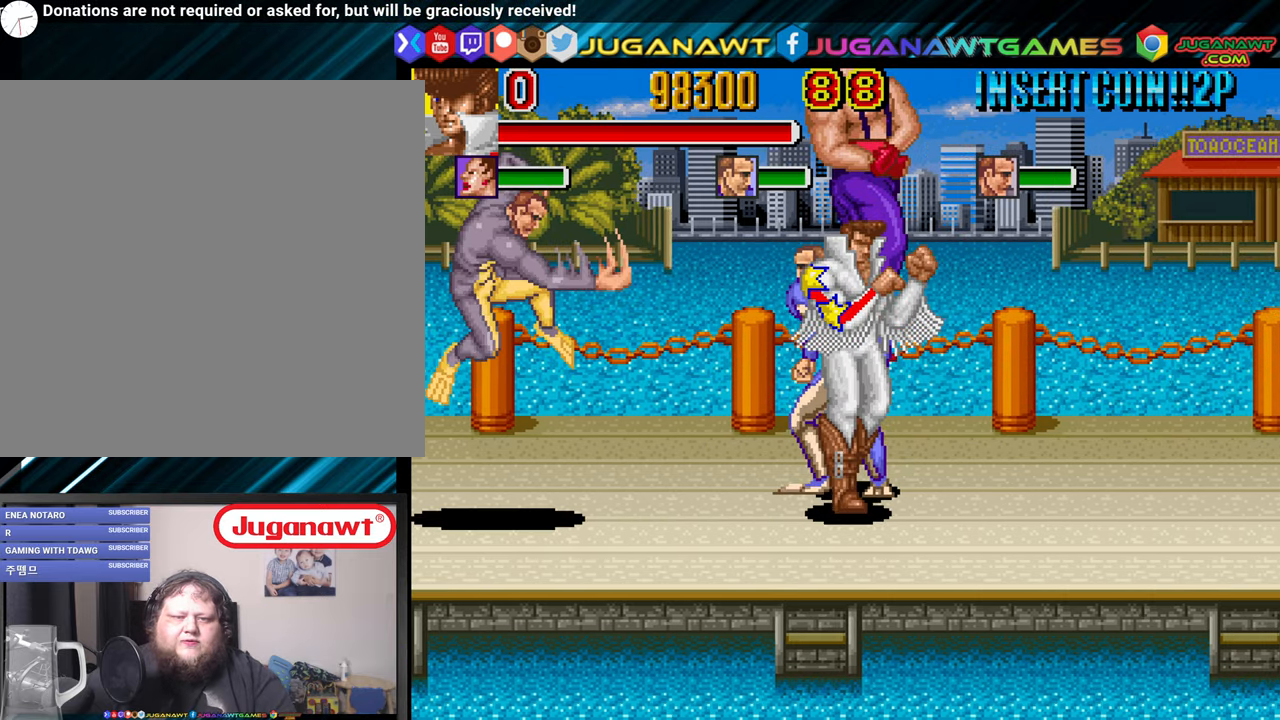
{"buttons": ["DPAD_RIGHT"], "left_stick": "center", "right_stick": "center", "events": [[84, "DPAD_DOWN", "down"], [84, "X", "up"], [350, "DPAD_DOWN", "up"]]}
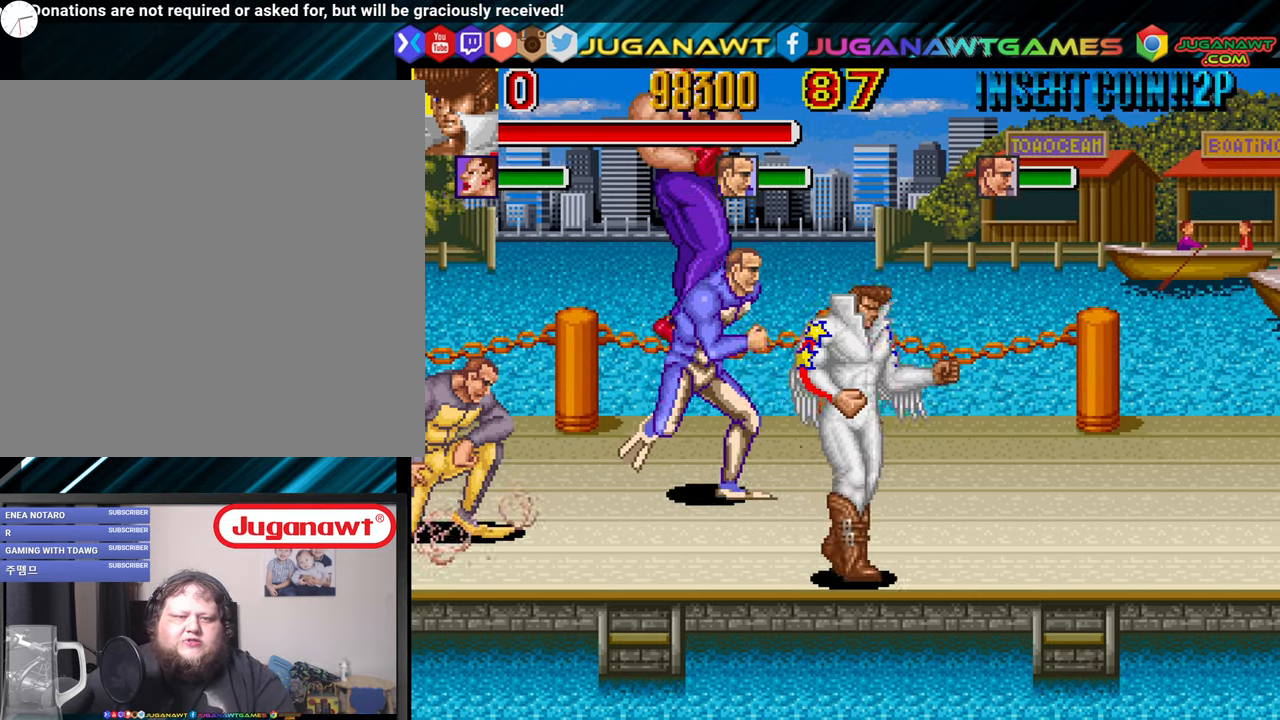
{"buttons": ["X", "DPAD_DOWN", "DPAD_RIGHT"], "left_stick": "center", "right_stick": "center"}
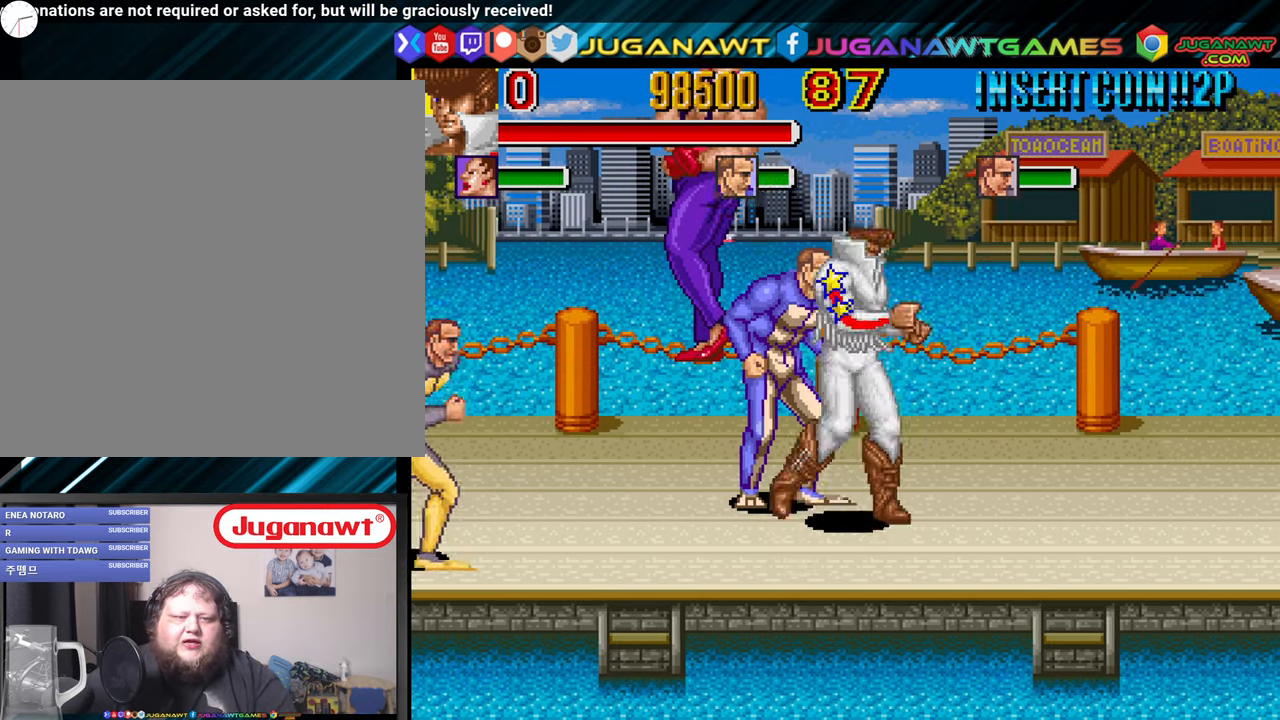
{"buttons": ["DPAD_UP", "DPAD_LEFT"], "left_stick": "center", "right_stick": "center", "events": [[50, "X", "up"], [284, "DPAD_DOWN", "up"], [334, "DPAD_UP", "down"], [434, "DPAD_RIGHT", "up"], [484, "DPAD_LEFT", "down"]]}
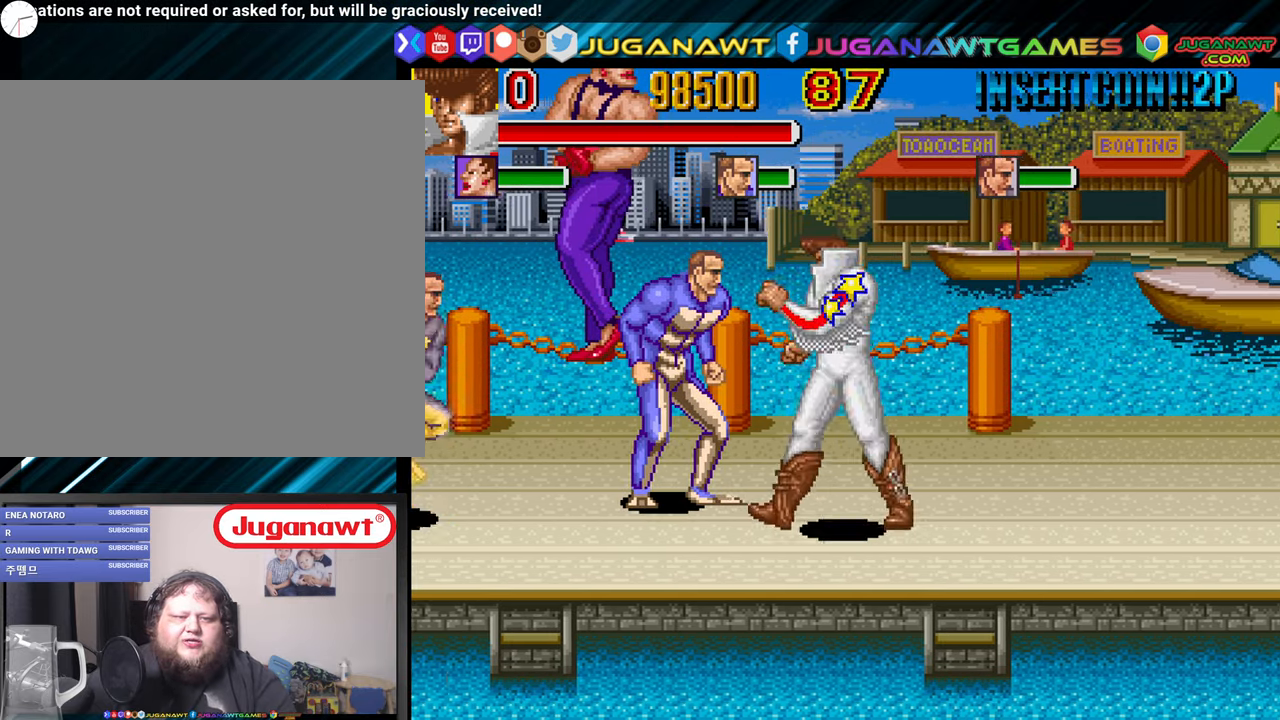
{"buttons": ["X"], "left_stick": "center", "right_stick": "center", "events": [[100, "X", "down"], [150, "DPAD_UP", "up"], [200, "DPAD_LEFT", "up"], [234, "X", "up"], [267, "X", "down"], [400, "X", "up"], [467, "X", "down"]]}
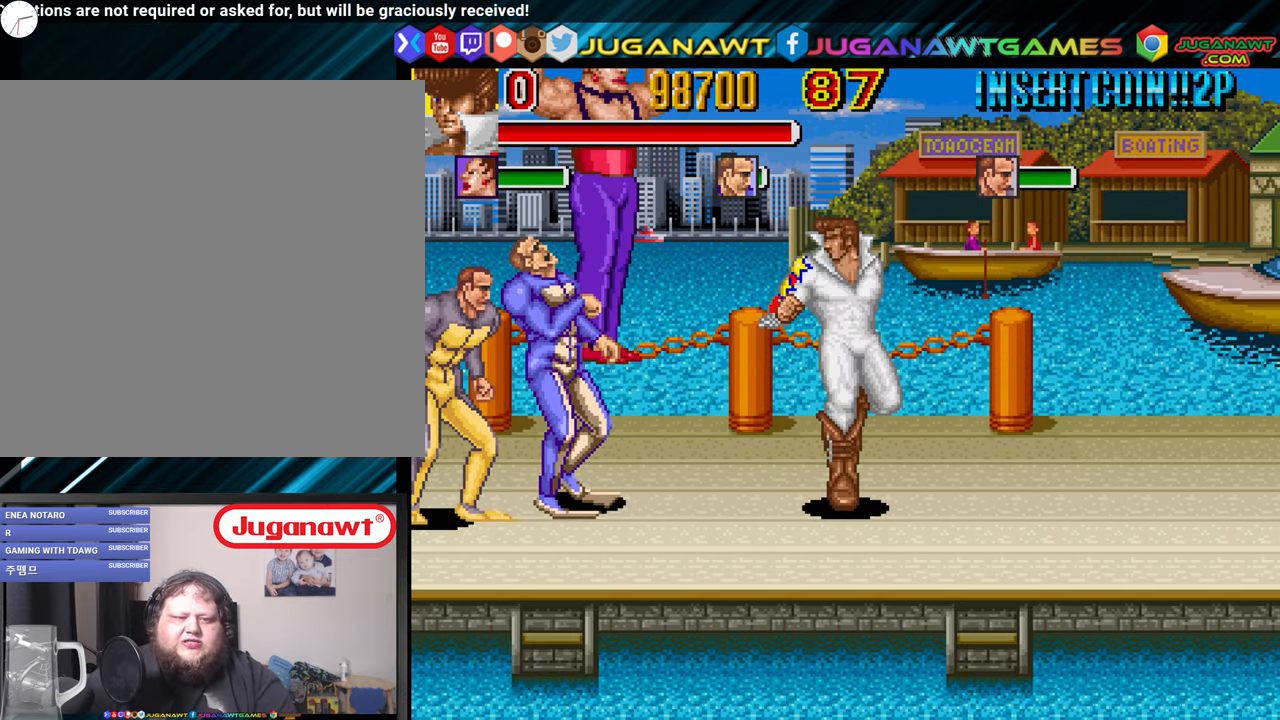
{"buttons": ["DPAD_LEFT"], "left_stick": "center", "right_stick": "center", "events": [[67, "X", "up"], [150, "DPAD_LEFT", "down"], [184, "X", "down"], [267, "X", "up"], [367, "X", "down"], [484, "X", "up"]]}
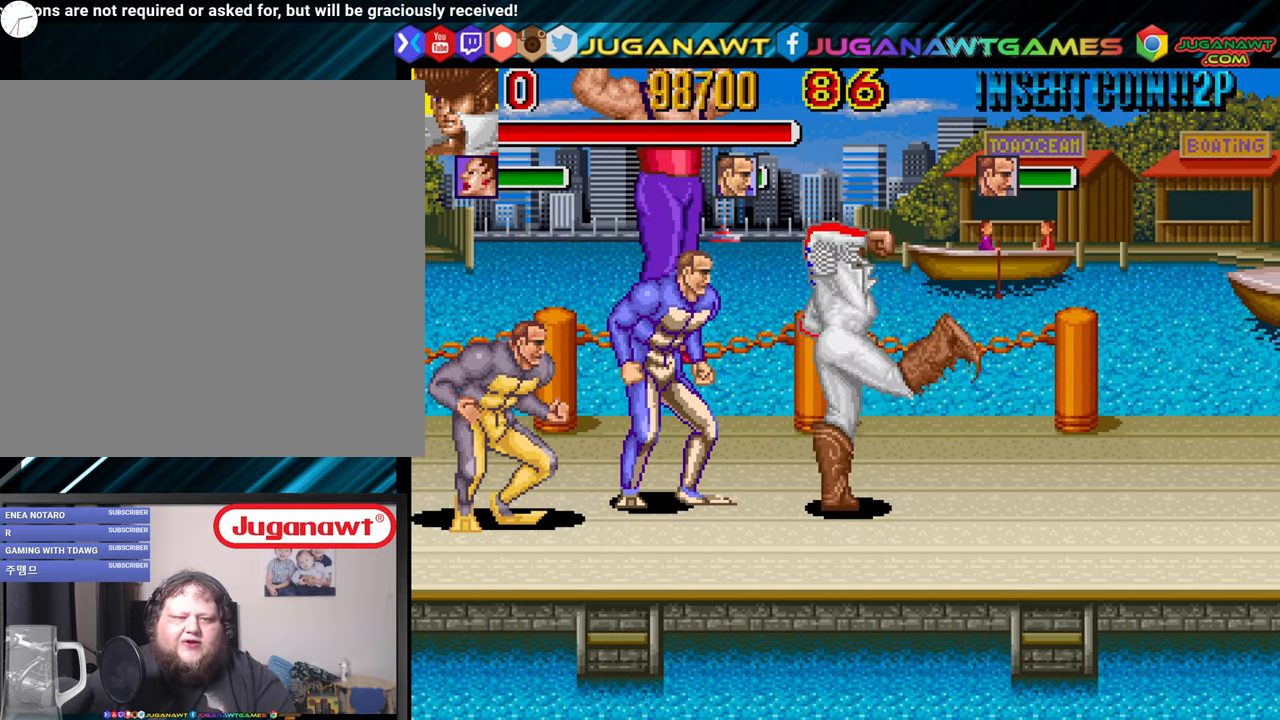
{"buttons": ["DPAD_DOWN", "DPAD_RIGHT"], "left_stick": "center", "right_stick": "center", "events": [[50, "X", "down"], [67, "DPAD_LEFT", "up"], [117, "X", "up"], [250, "X", "down"], [350, "DPAD_DOWN", "down"], [350, "X", "up"], [400, "DPAD_RIGHT", "down"]]}